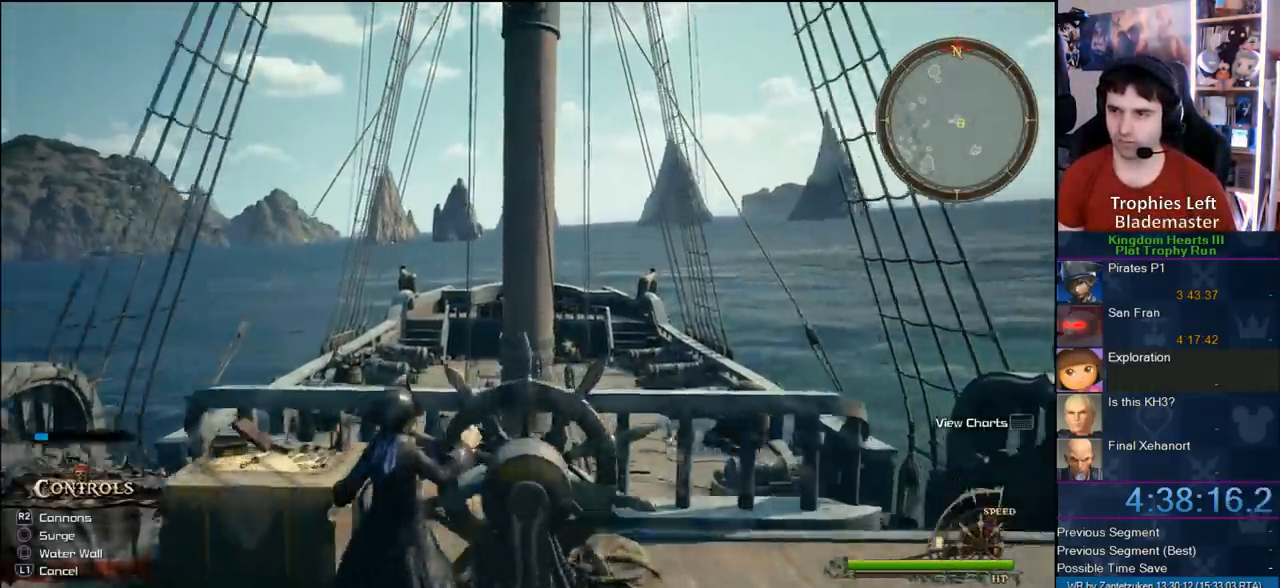
Gameplay with a controller (PlayStation layout); each line is a JSON object with the inputs held at the frame after it. "events" lists button and stick changes between this image and that frame as [ms after this image, input, new state], when the widget could be followed in between.
{"buttons": [], "left_stick": "up-right", "right_stick": "center", "events": [[33, "CROSS", "down"], [150, "CROSS", "up"], [283, "CROSS", "down"], [283, "left_stick", "up-right"], [417, "CROSS", "up"]]}
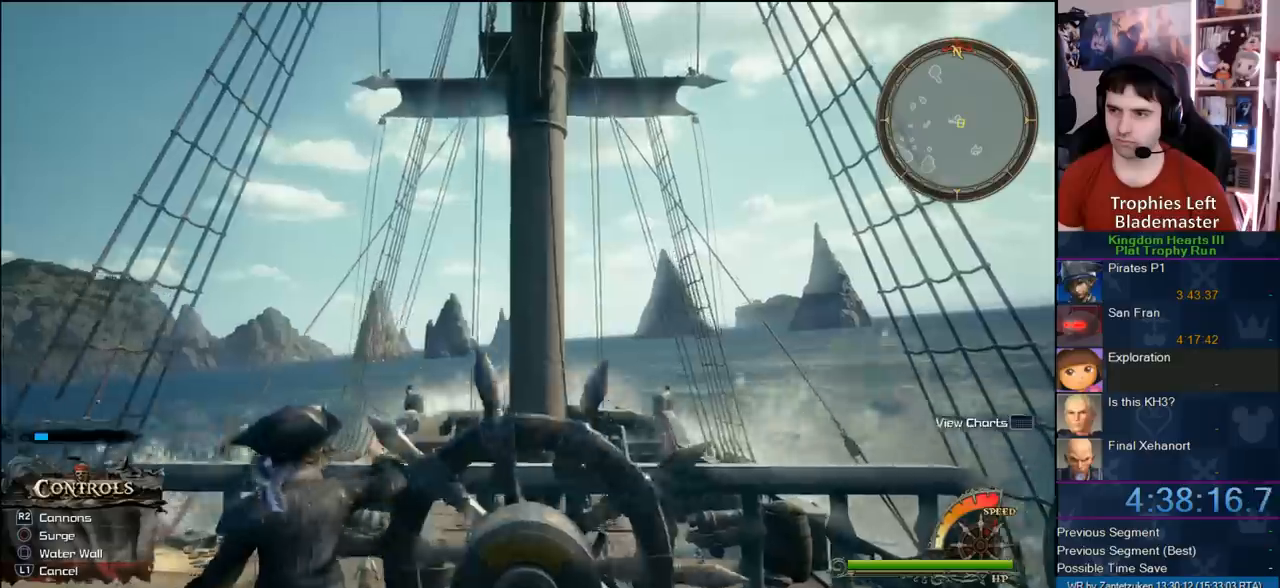
{"buttons": [], "left_stick": "up-right", "right_stick": "center", "events": []}
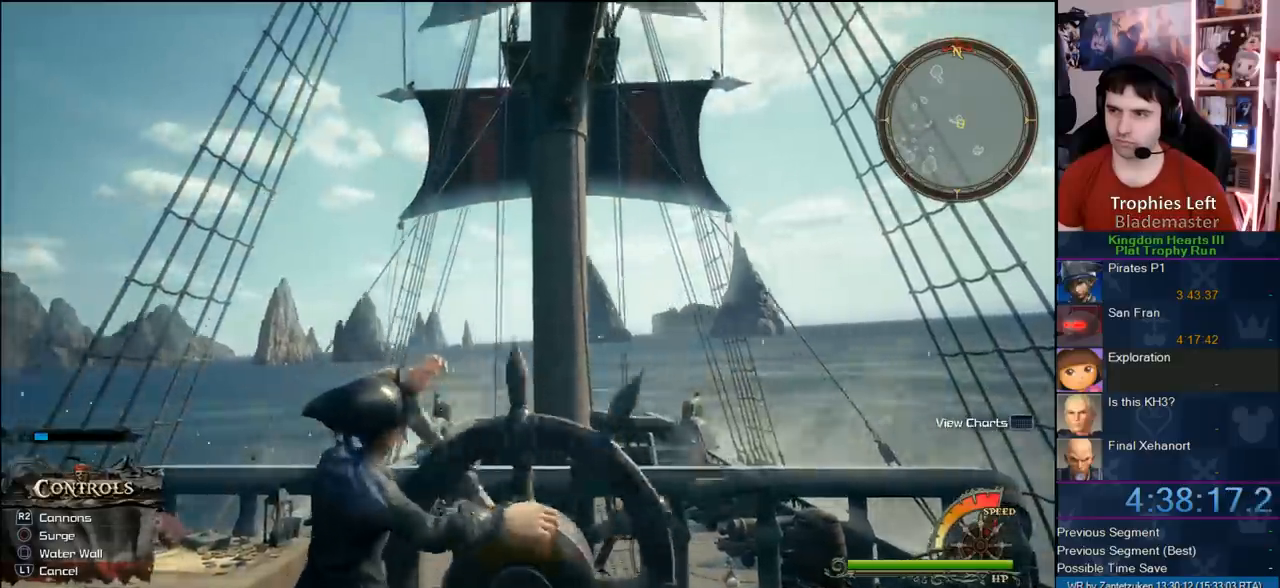
{"buttons": [], "left_stick": "up-right", "right_stick": "center", "events": []}
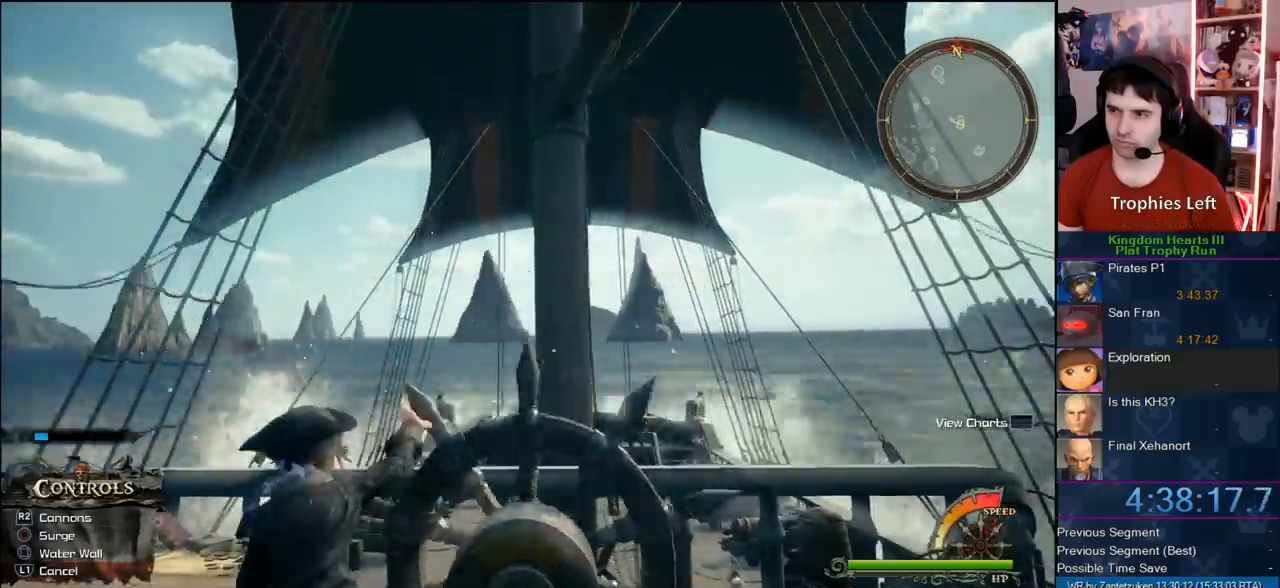
{"buttons": [], "left_stick": "up-right", "right_stick": "center", "events": []}
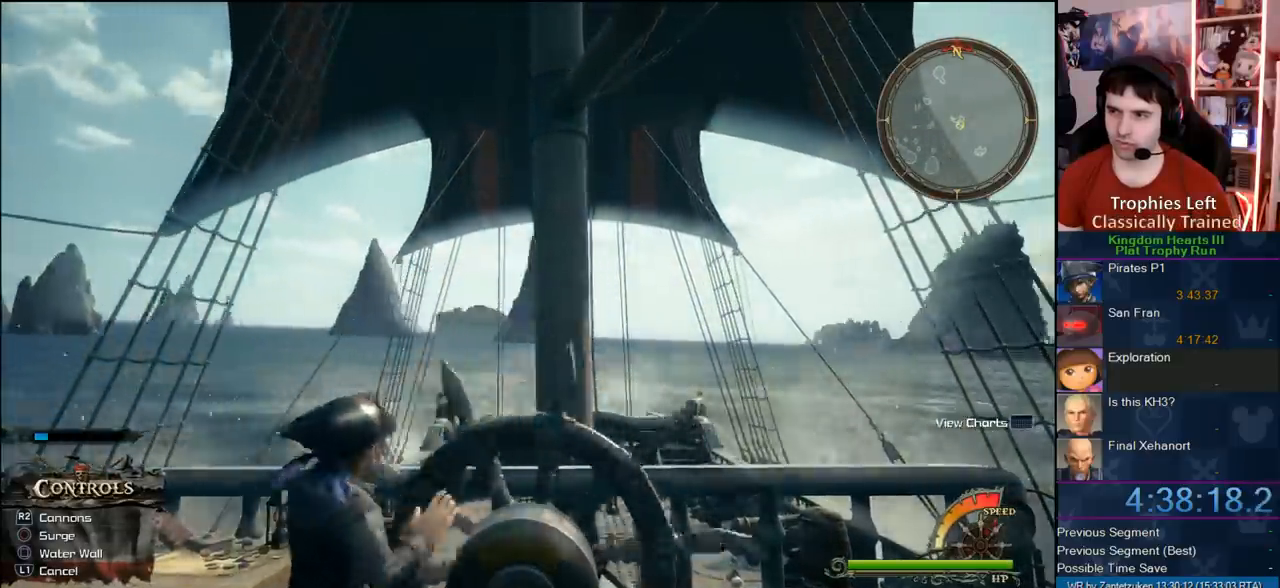
{"buttons": [], "left_stick": "up-right", "right_stick": "center", "events": []}
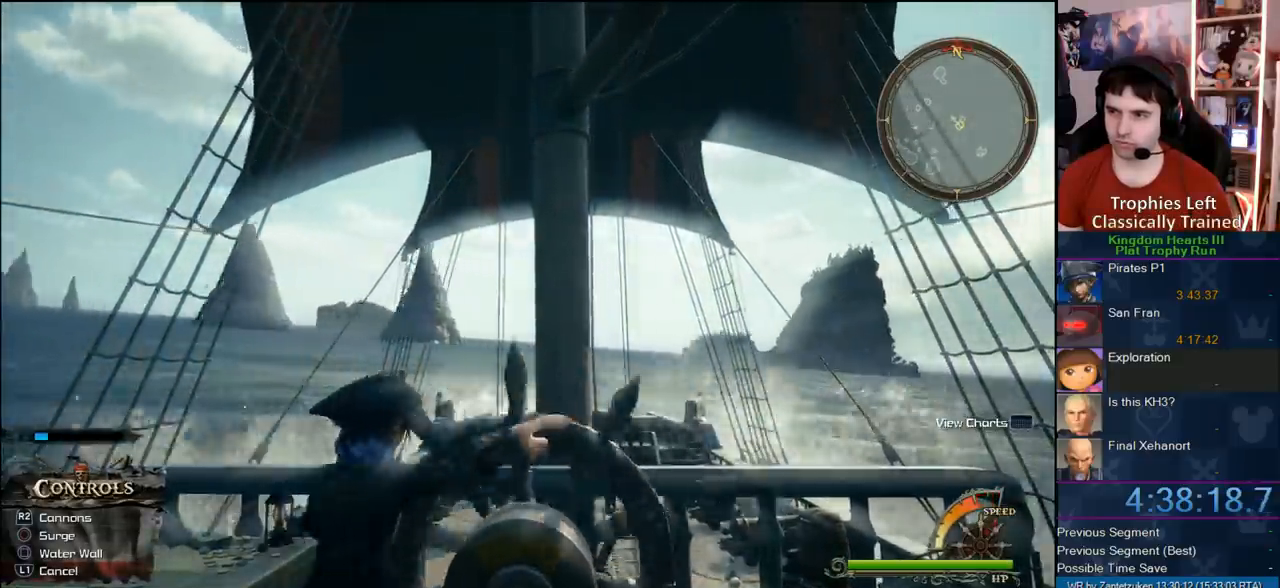
{"buttons": [], "left_stick": "up-right", "right_stick": "center", "events": []}
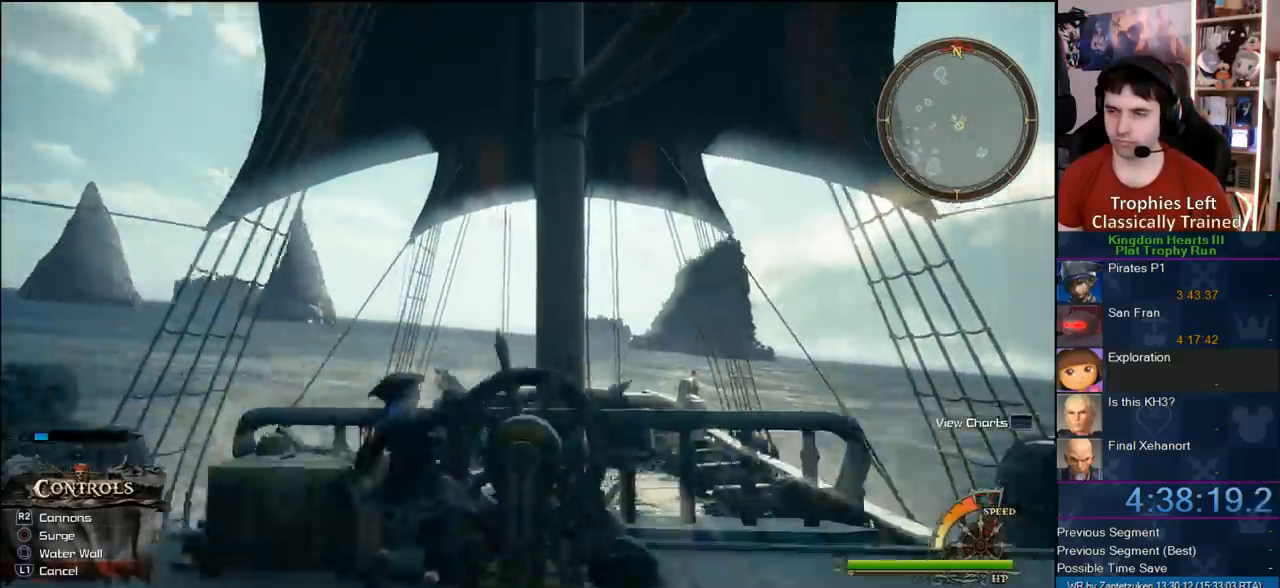
{"buttons": [], "left_stick": "up-right", "right_stick": "center", "events": [[400, "CROSS", "down"], [467, "CROSS", "up"]]}
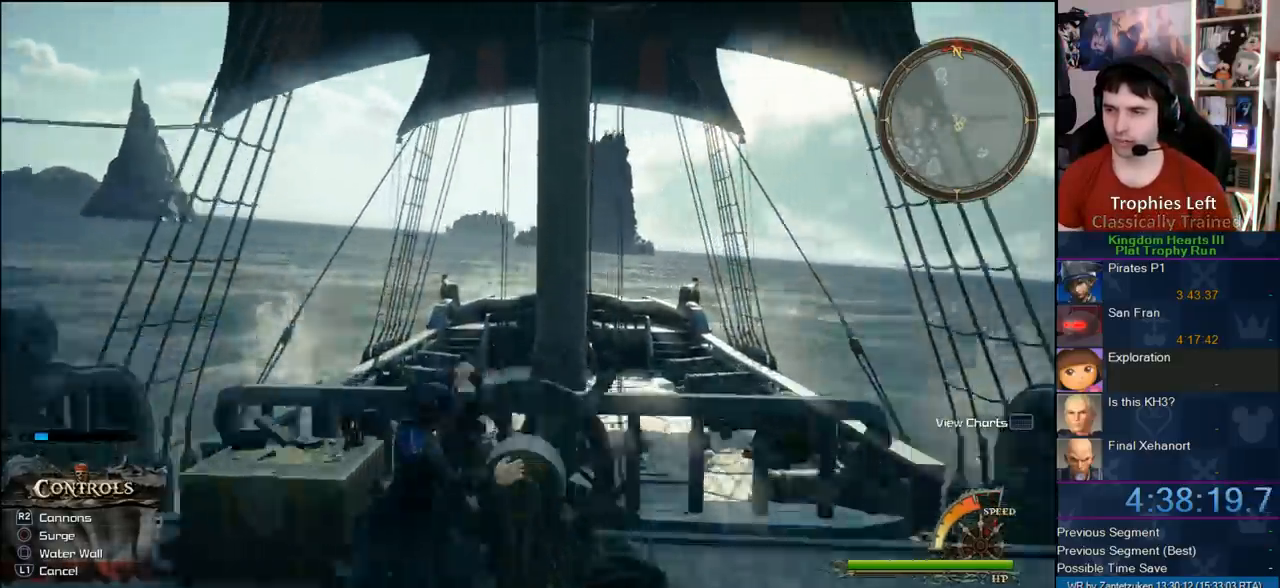
{"buttons": [], "left_stick": "up", "right_stick": "center", "events": [[33, "CROSS", "down"], [133, "CROSS", "up"], [450, "left_stick", "up"]]}
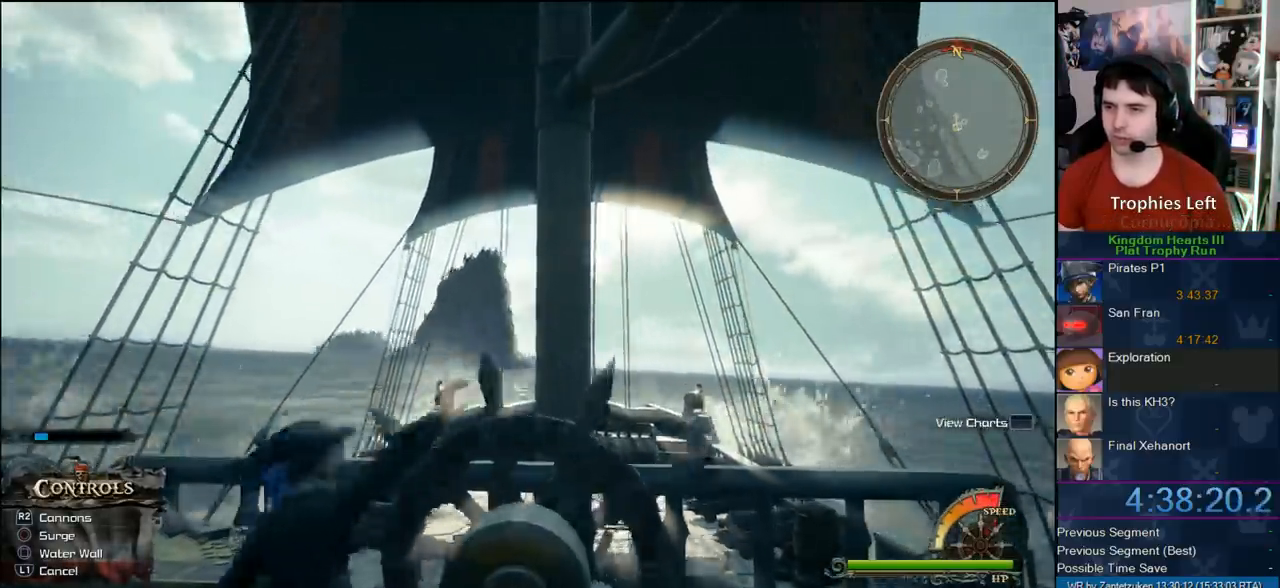
{"buttons": [], "left_stick": "up", "right_stick": "center", "events": [[233, "left_stick", "up-right"], [433, "left_stick", "up"]]}
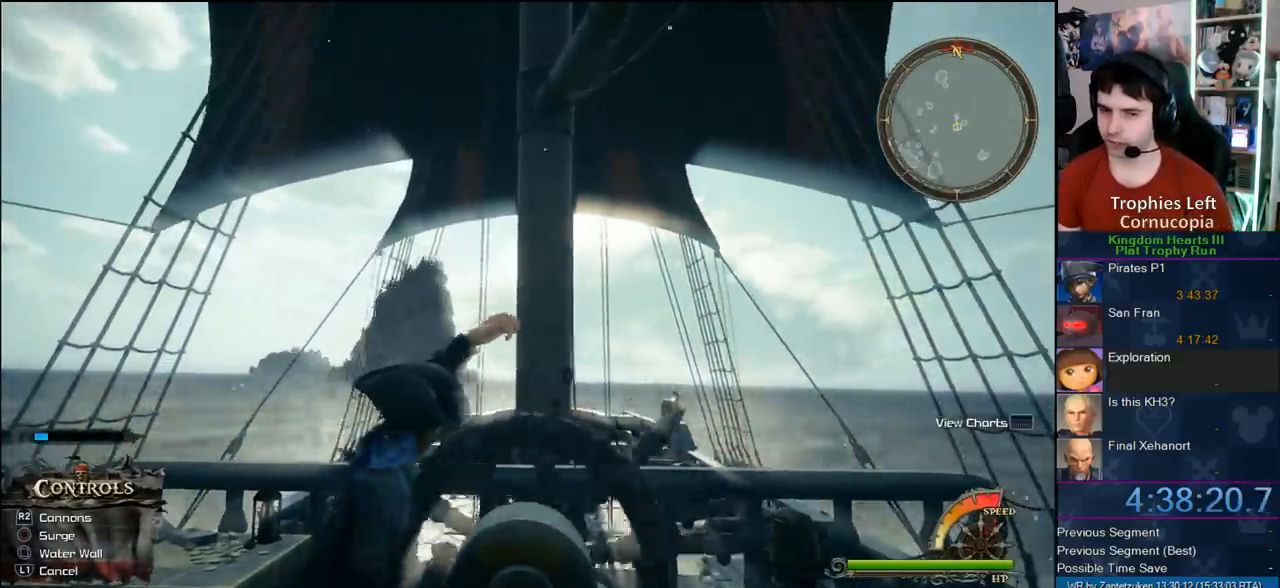
{"buttons": [], "left_stick": "up", "right_stick": "center", "events": []}
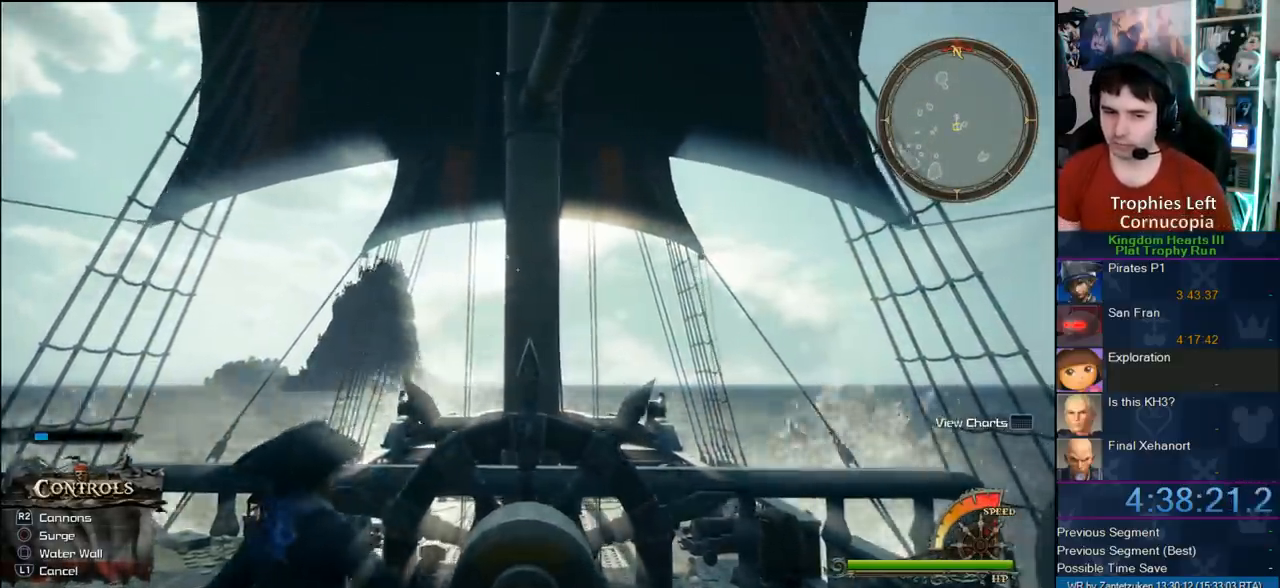
{"buttons": [], "left_stick": "up", "right_stick": "center", "events": []}
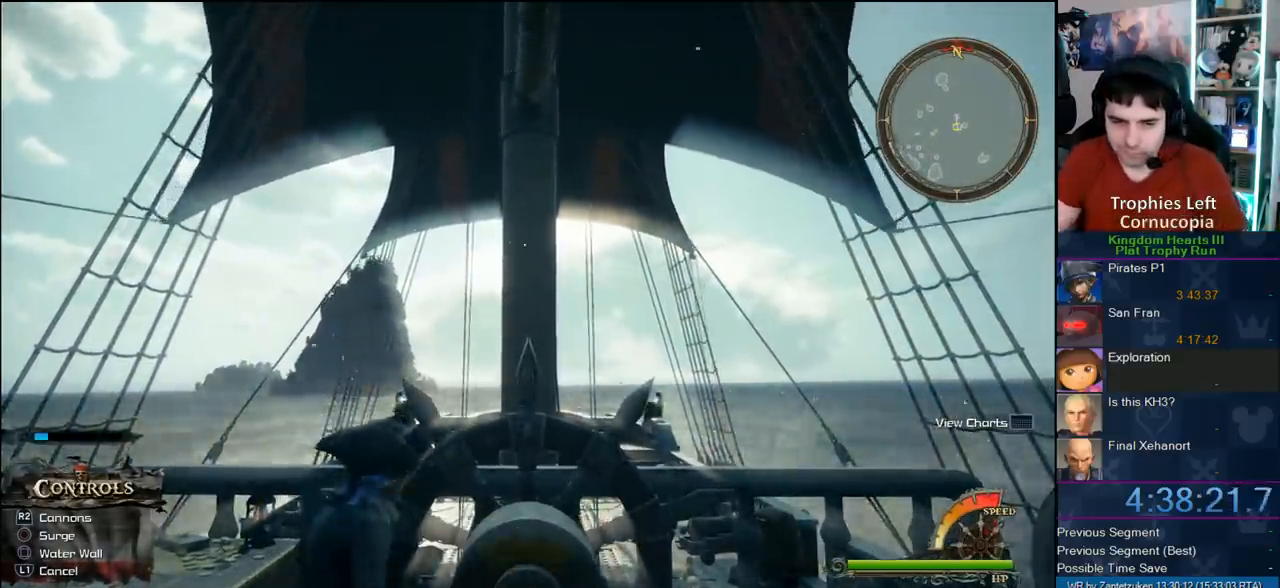
{"buttons": [], "left_stick": "up", "right_stick": "center", "events": []}
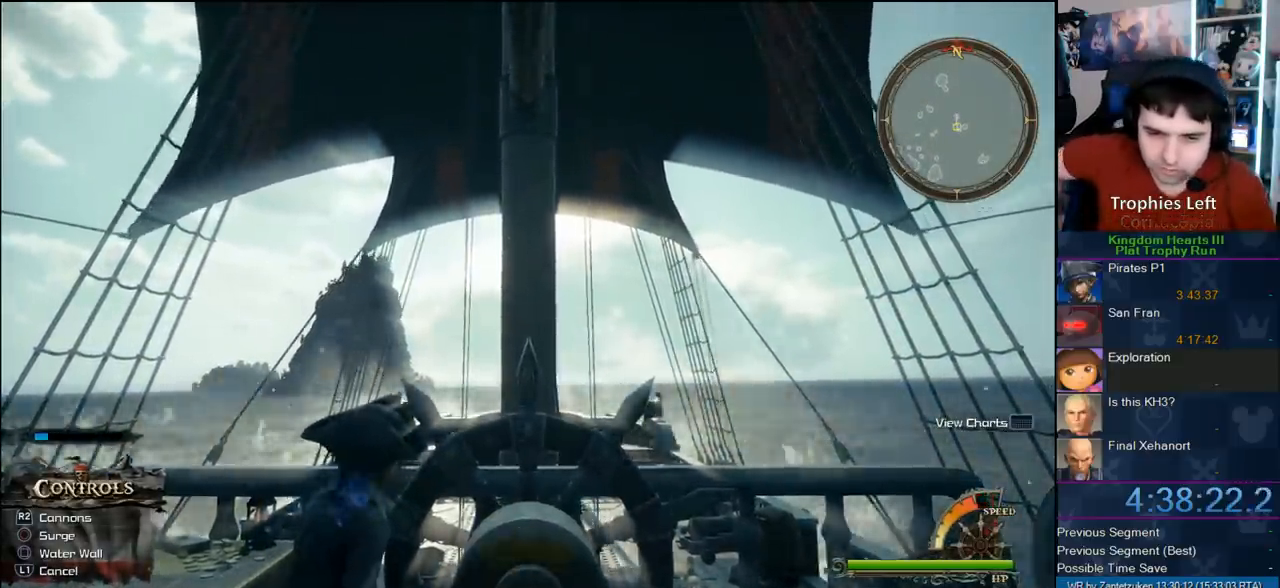
{"buttons": [], "left_stick": "up", "right_stick": "center", "events": []}
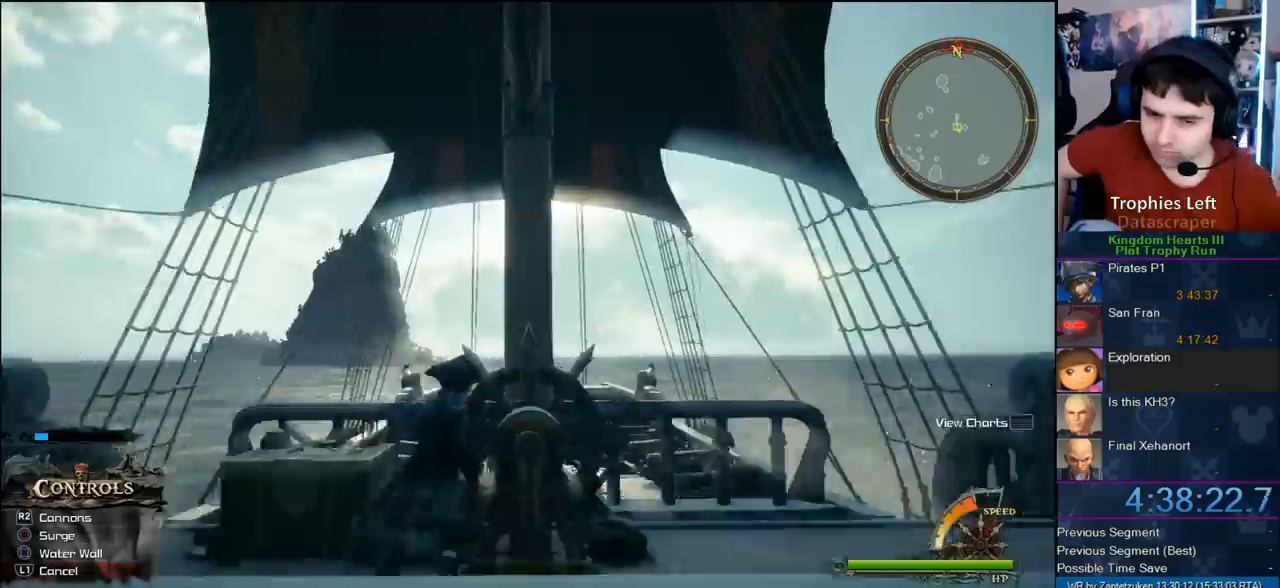
{"buttons": [], "left_stick": "up", "right_stick": "center", "events": []}
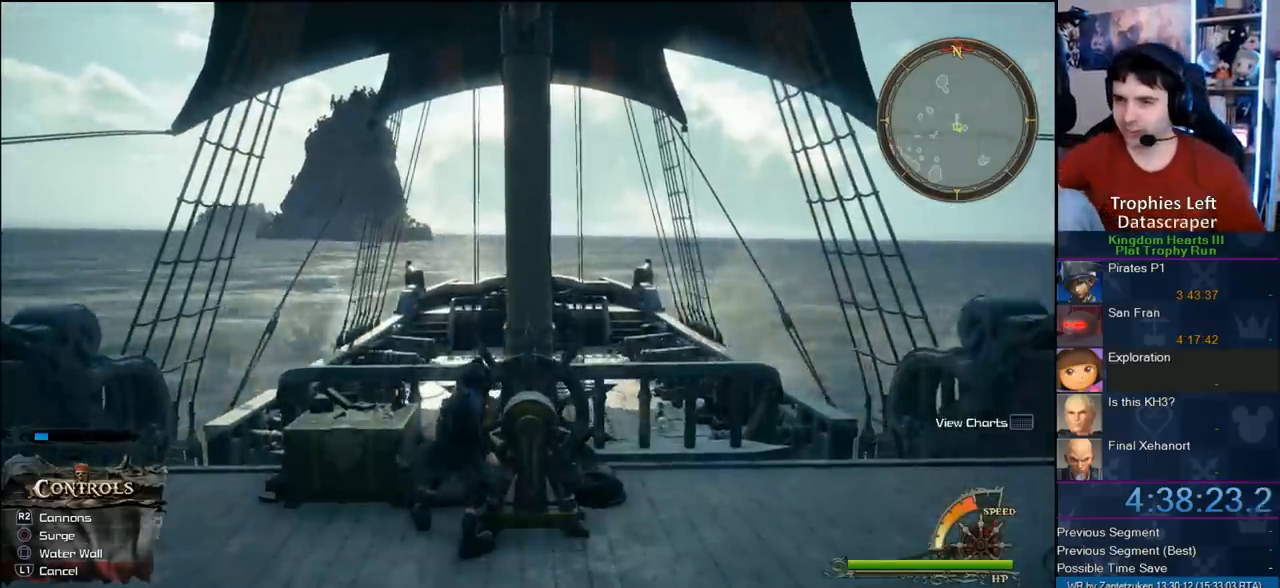
{"buttons": ["CROSS"], "left_stick": "up", "right_stick": "center", "events": [[267, "CROSS", "down"]]}
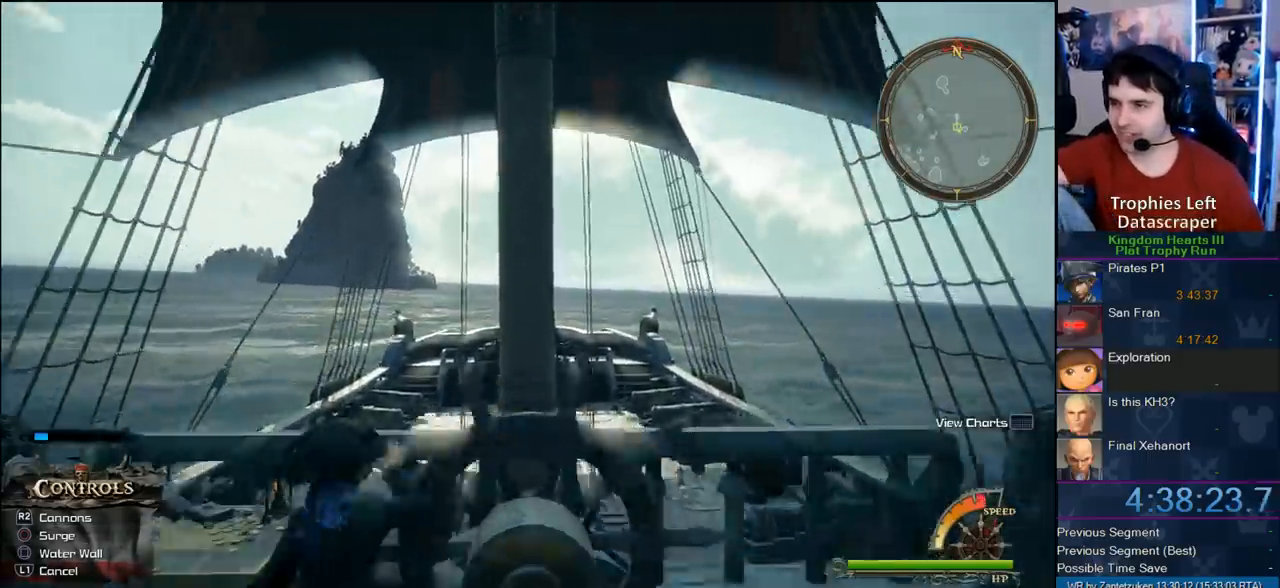
{"buttons": [], "left_stick": "up", "right_stick": "center", "events": [[100, "CROSS", "up"]]}
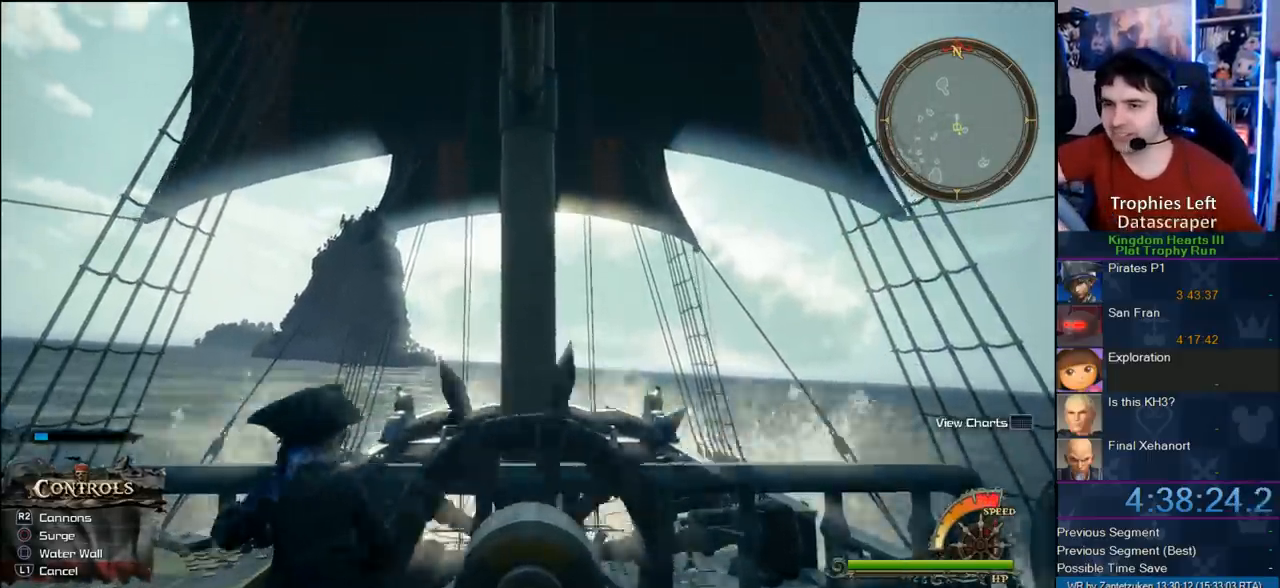
{"buttons": [], "left_stick": "up", "right_stick": "center", "events": []}
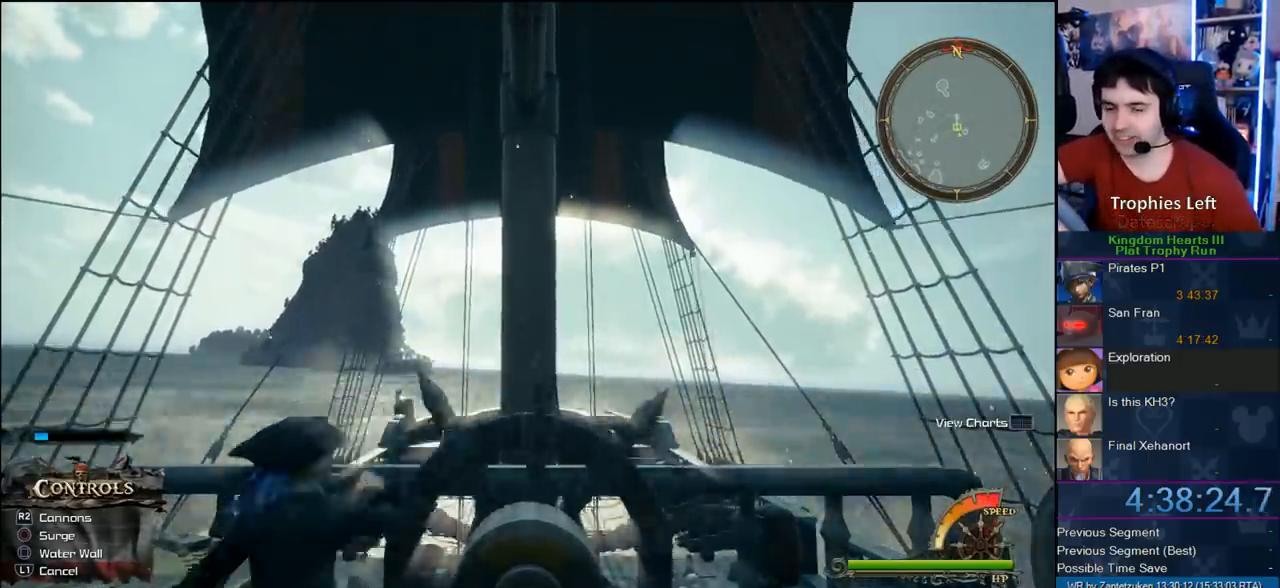
{"buttons": [], "left_stick": "up", "right_stick": "center", "events": []}
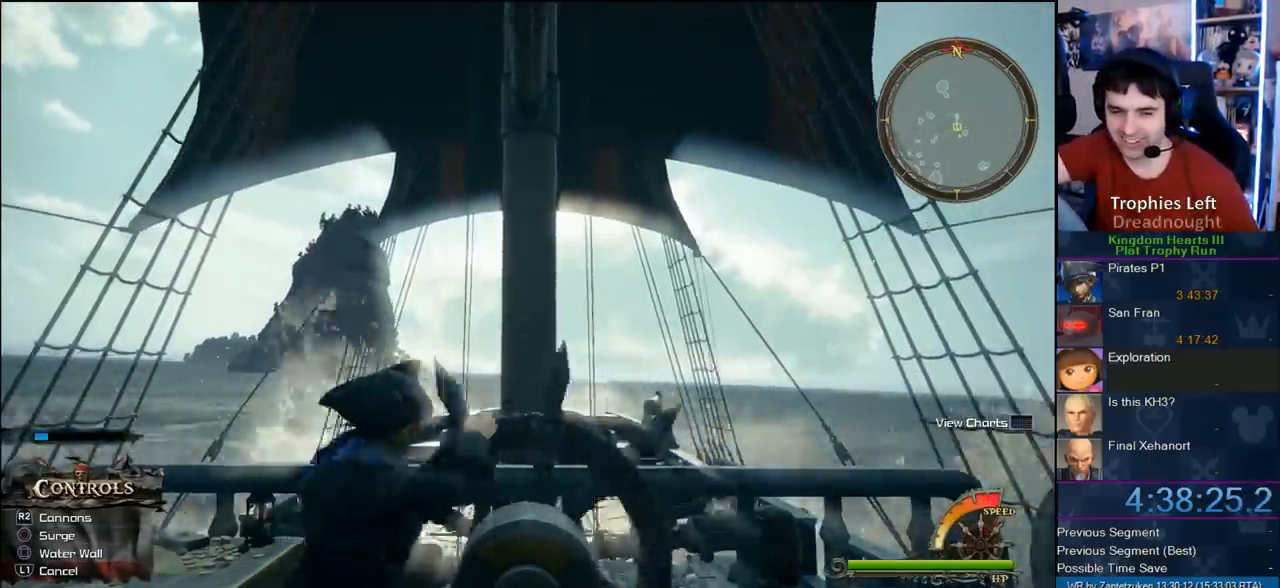
{"buttons": [], "left_stick": "up", "right_stick": "center", "events": []}
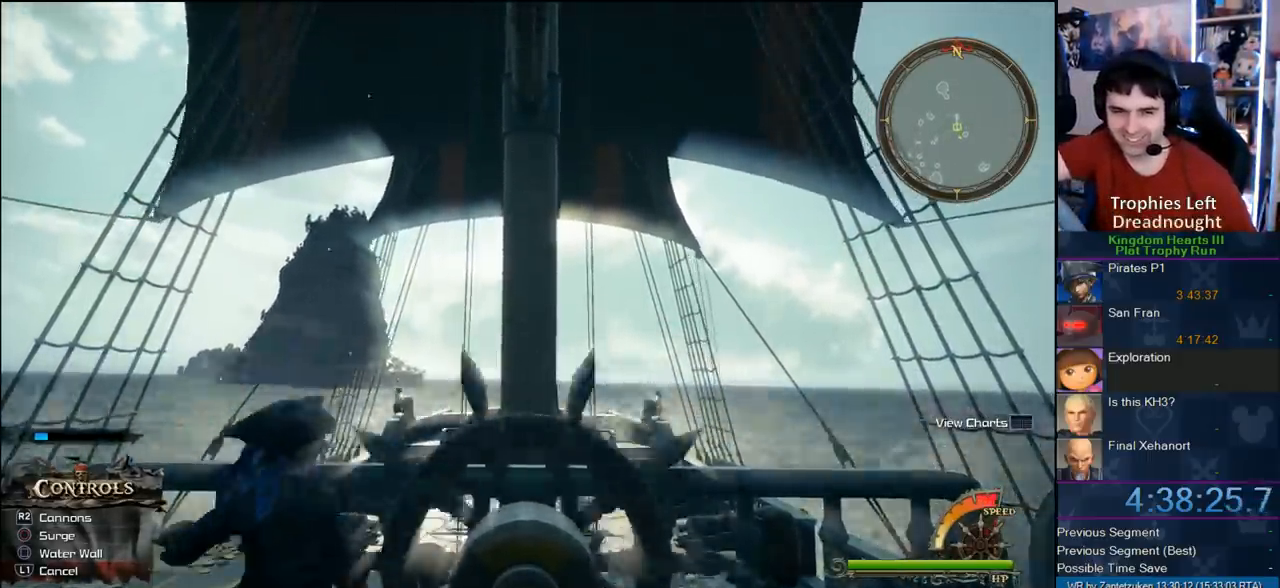
{"buttons": [], "left_stick": "up", "right_stick": "center", "events": []}
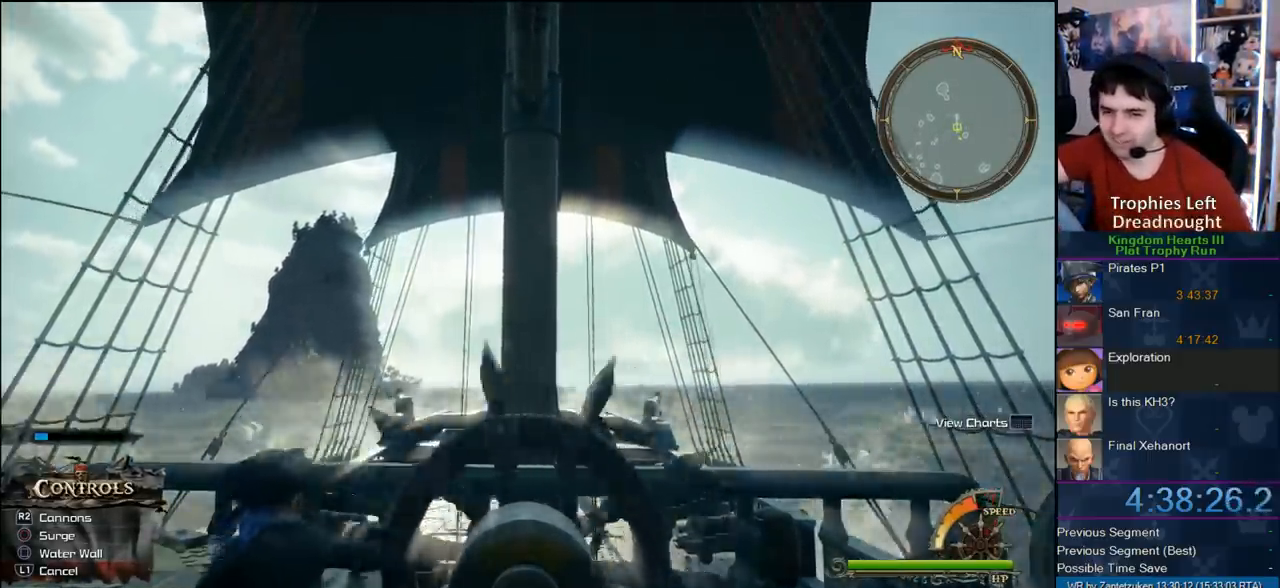
{"buttons": [], "left_stick": "up", "right_stick": "center", "events": []}
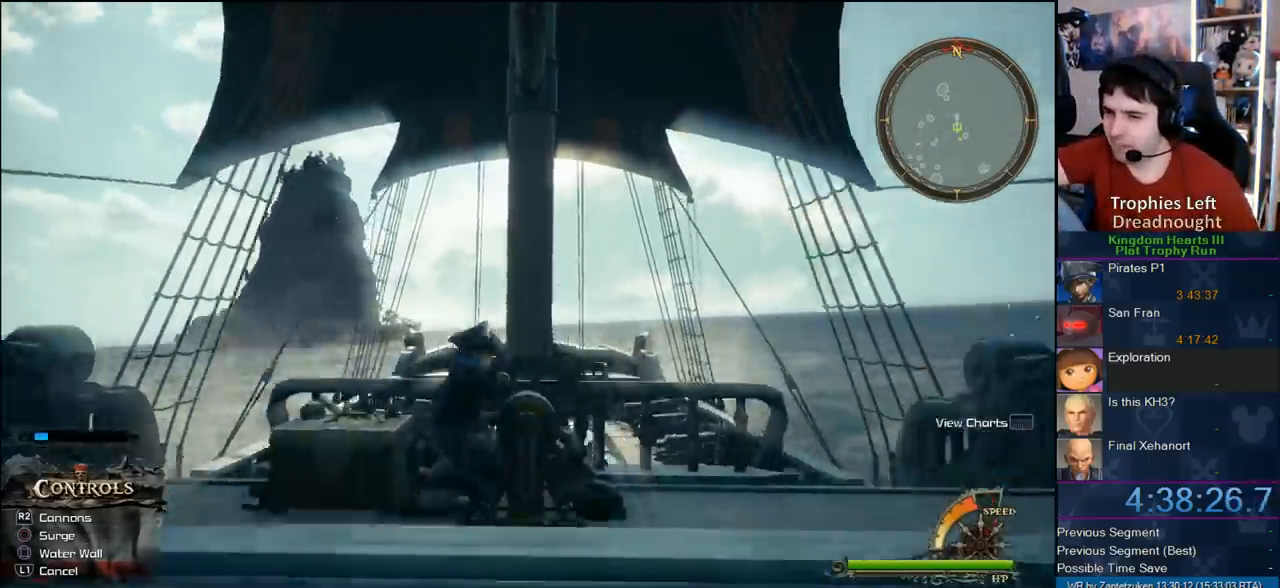
{"buttons": ["CROSS"], "left_stick": "up", "right_stick": "center", "events": [[83, "CROSS", "down"], [183, "CROSS", "up"], [283, "CROSS", "down"], [367, "CROSS", "up"], [483, "CROSS", "down"]]}
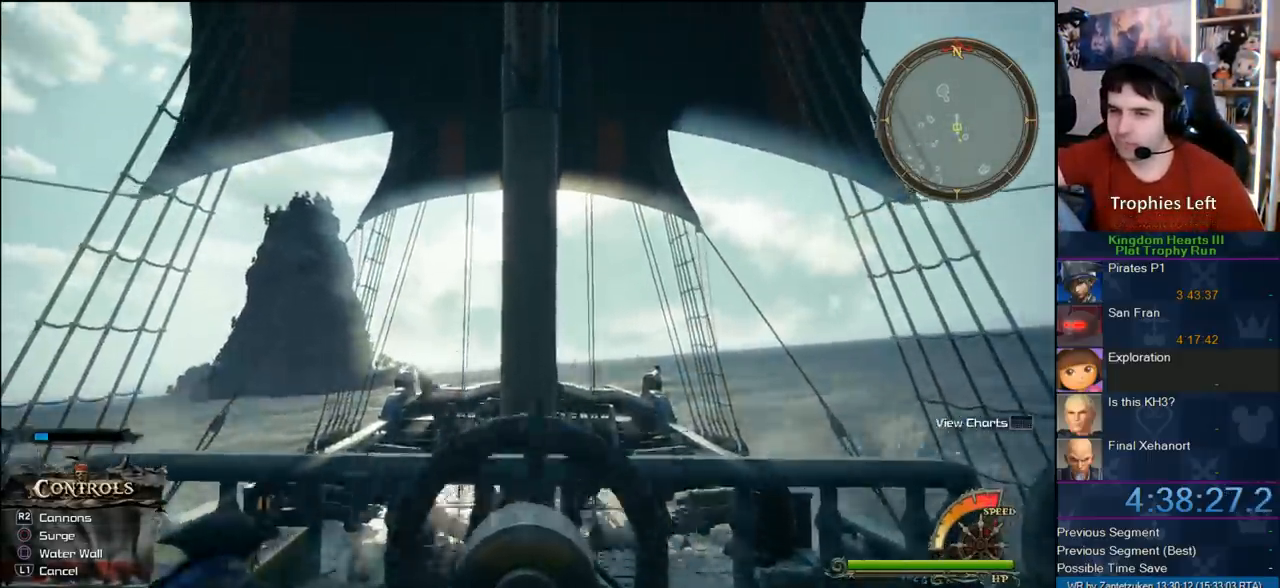
{"buttons": [], "left_stick": "up", "right_stick": "center", "events": [[83, "CROSS", "up"]]}
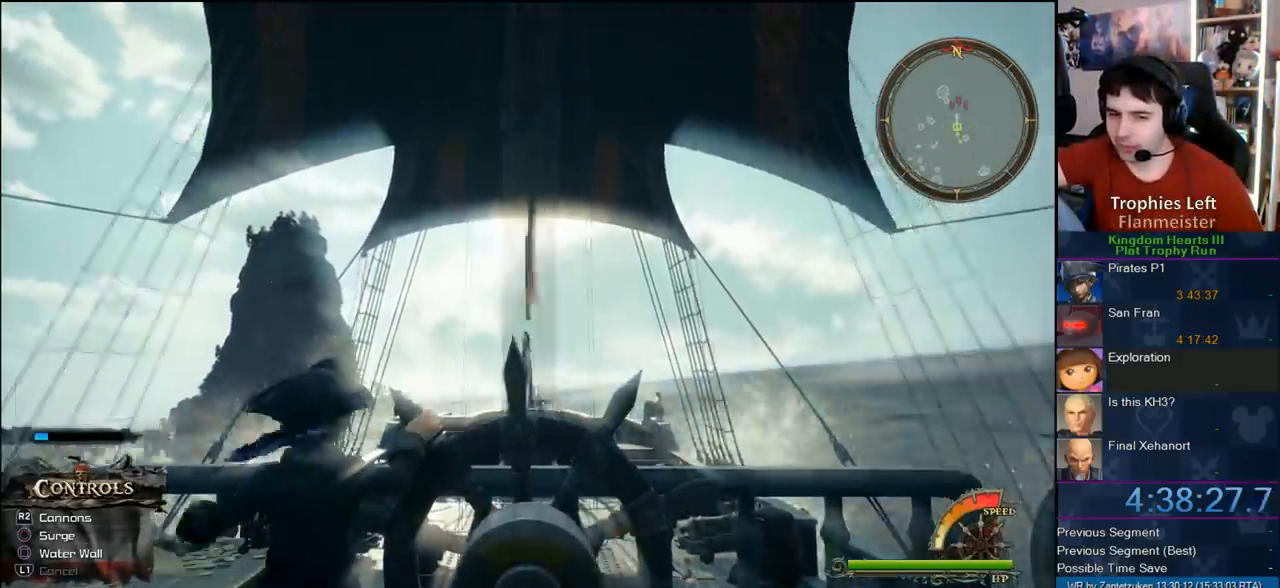
{"buttons": [], "left_stick": "up", "right_stick": "center", "events": []}
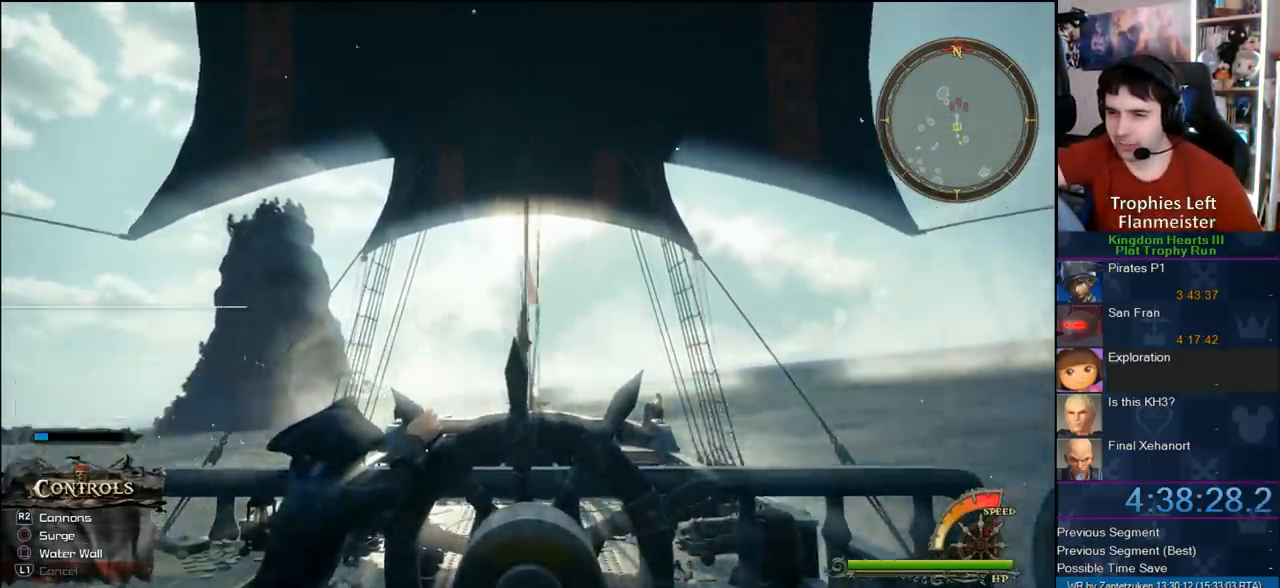
{"buttons": [], "left_stick": "up", "right_stick": "center", "events": [[83, "right_stick", "down-left"], [217, "right_stick", "down"], [500, "right_stick", "center"]]}
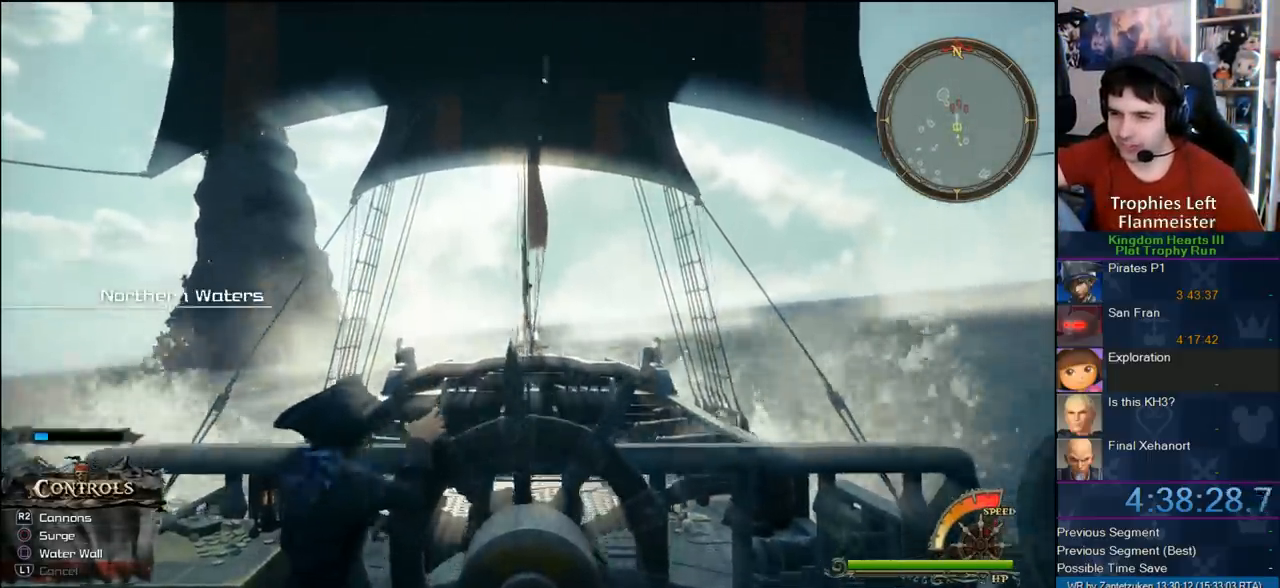
{"buttons": [], "left_stick": "center", "right_stick": "center", "events": [[183, "left_stick", "center"]]}
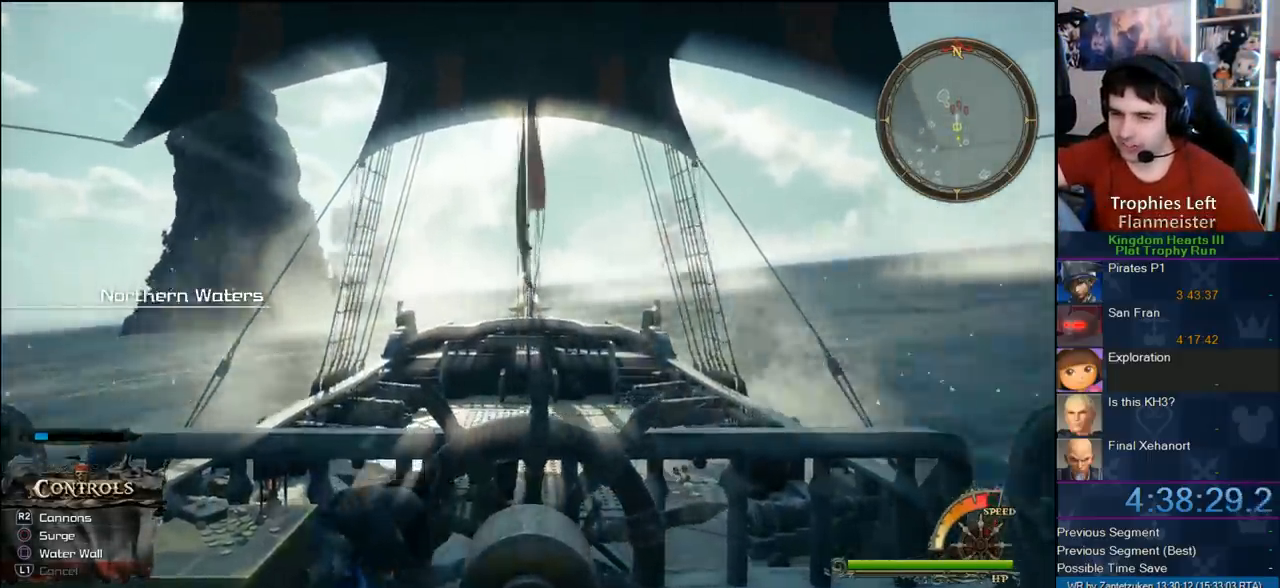
{"buttons": [], "left_stick": "center", "right_stick": "center", "events": [[183, "right_stick", "down-left"], [350, "right_stick", "center"]]}
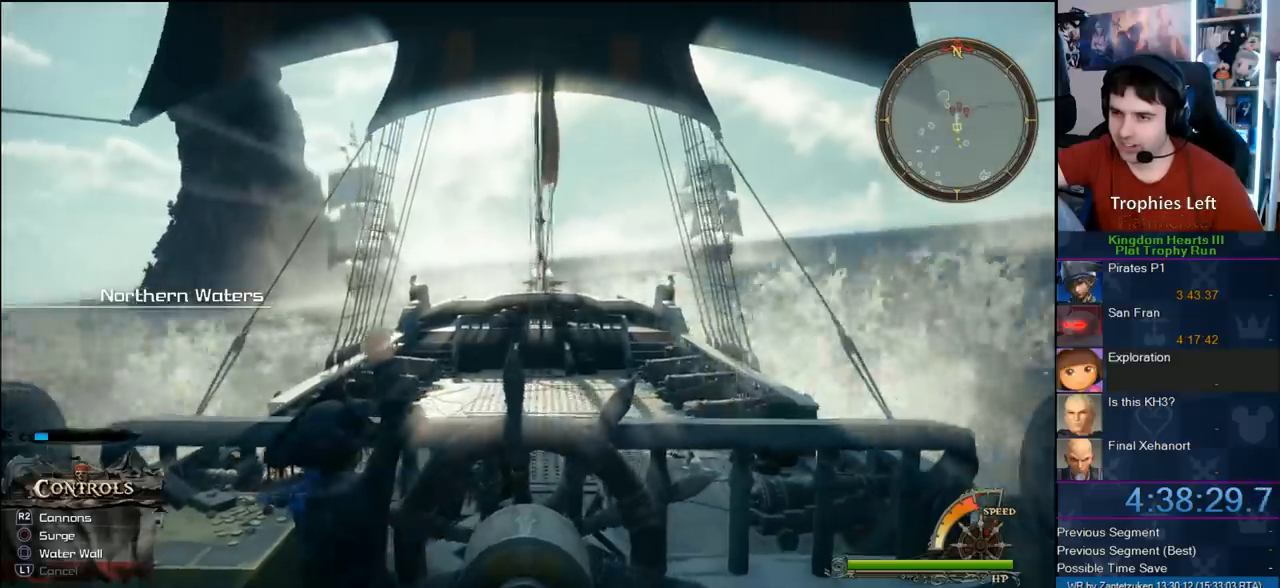
{"buttons": [], "left_stick": "center", "right_stick": "center", "events": [[133, "left_stick", "down-left"], [200, "right_stick", "left"], [317, "left_stick", "down"], [333, "right_stick", "down-left"], [450, "left_stick", "center"], [467, "right_stick", "center"]]}
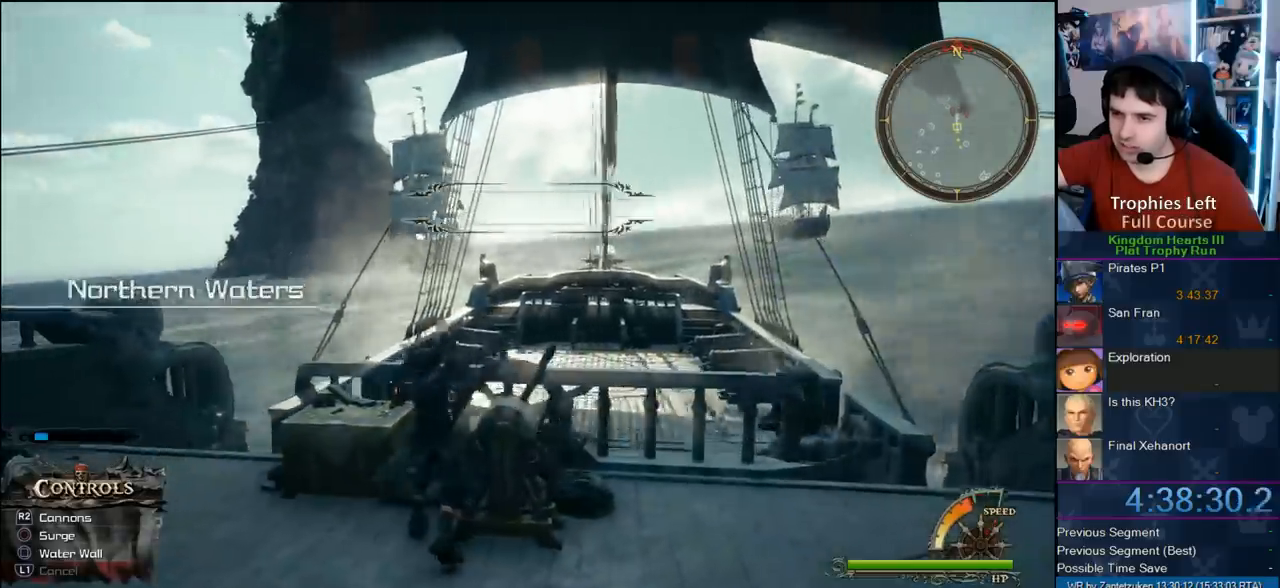
{"buttons": [], "left_stick": "center", "right_stick": "right", "events": [[217, "right_stick", "right"]]}